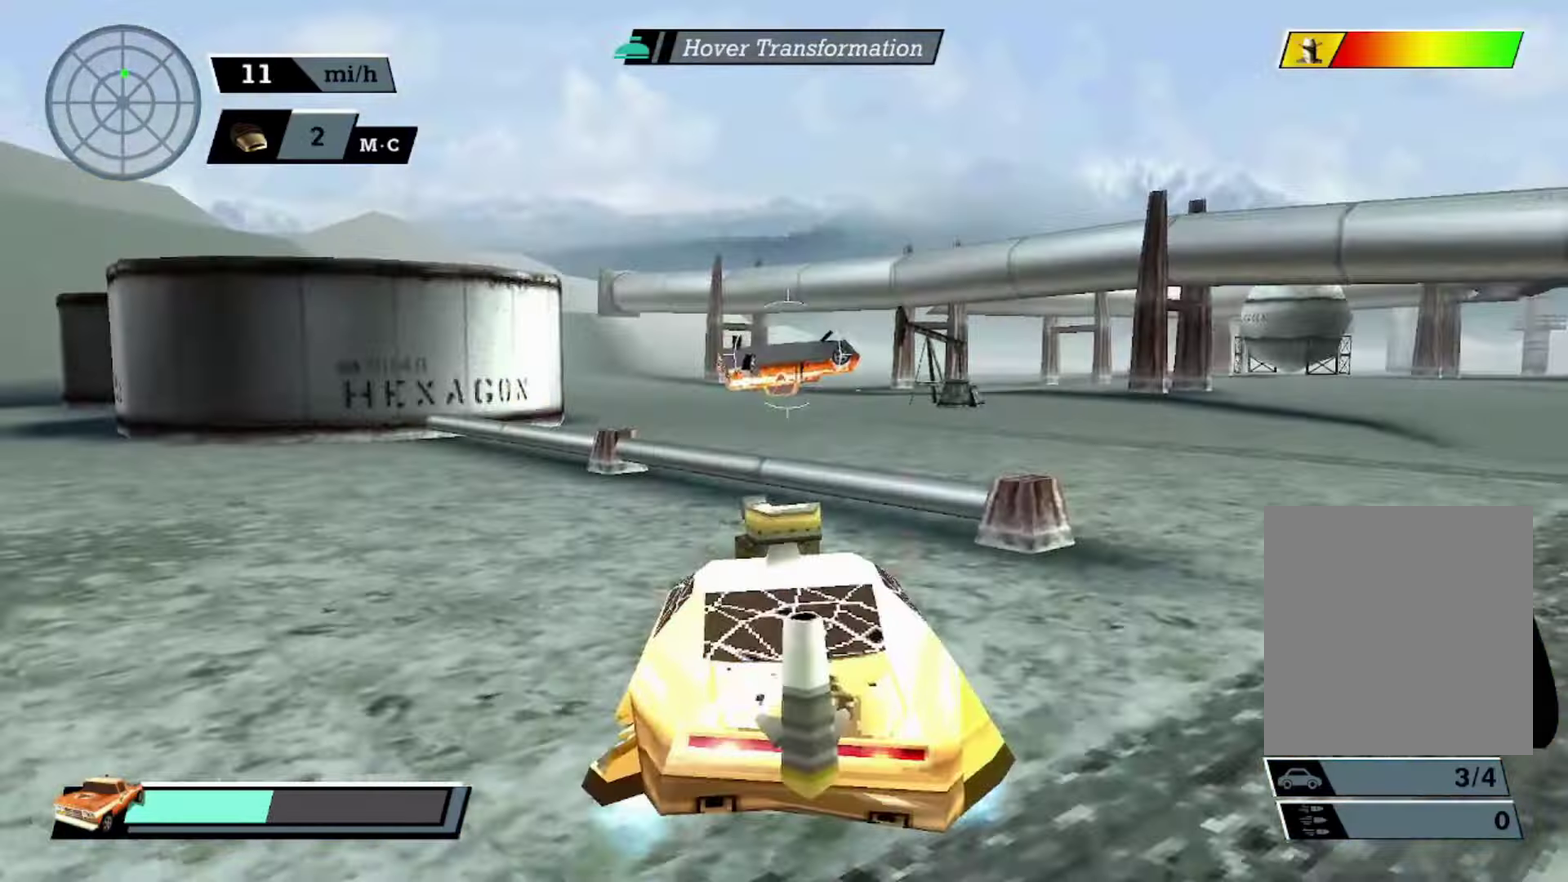
Gameplay with a controller (Xbox layout); each line is a JSON object with the inputs held at the frame after it. "events" lists button and stick changes between this image and that frame as [ms after this image, input, new state], when the widget could be followed in between. Not read: L1 R3 right_stick.
{"buttons": [], "left_stick": "right", "events": [[17, "L2", "down"], [150, "L2", "up"], [451, "left_stick", "right"]]}
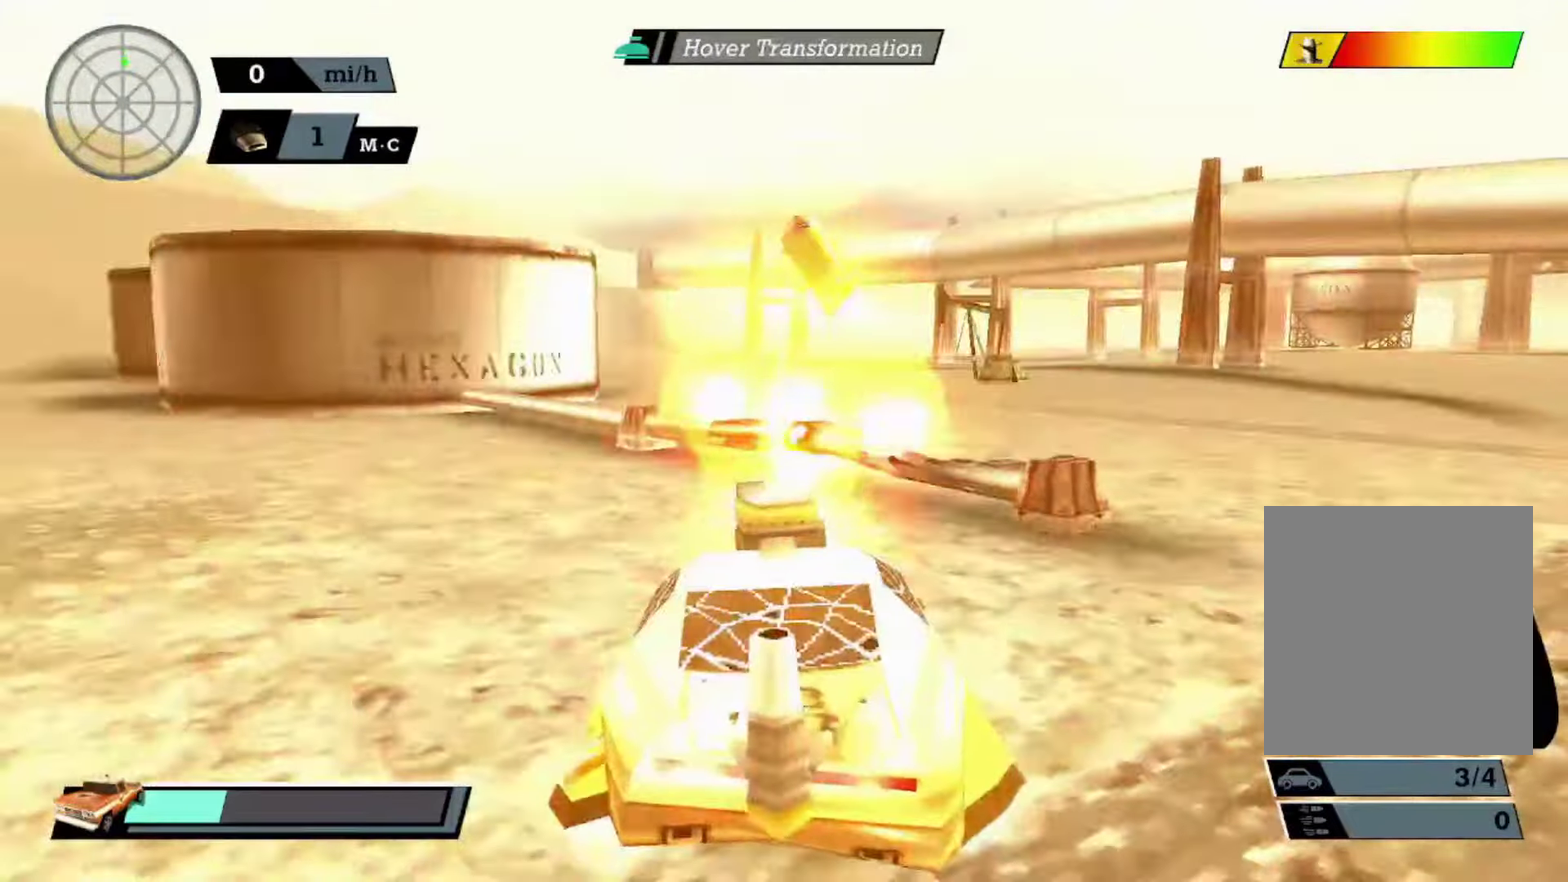
{"buttons": ["A"], "left_stick": "center", "events": [[217, "left_stick", "center"], [250, "A", "down"], [383, "left_stick", "right"], [450, "left_stick", "center"]]}
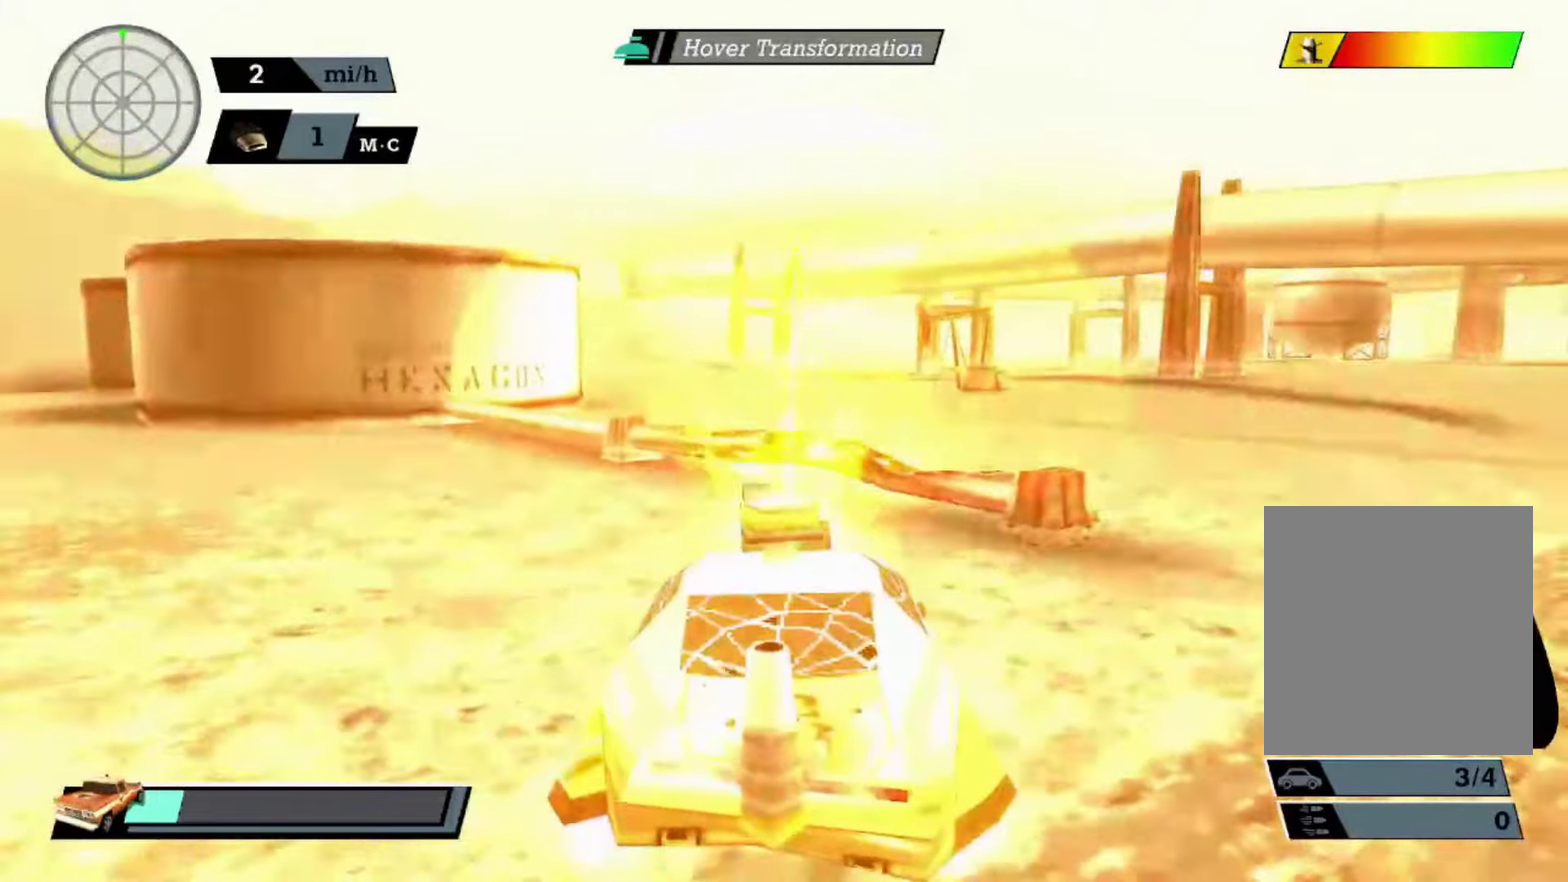
{"buttons": [], "left_stick": "center", "events": [[17, "A", "up"], [50, "left_stick", "left"], [184, "left_stick", "center"], [351, "left_stick", "left"], [451, "left_stick", "center"]]}
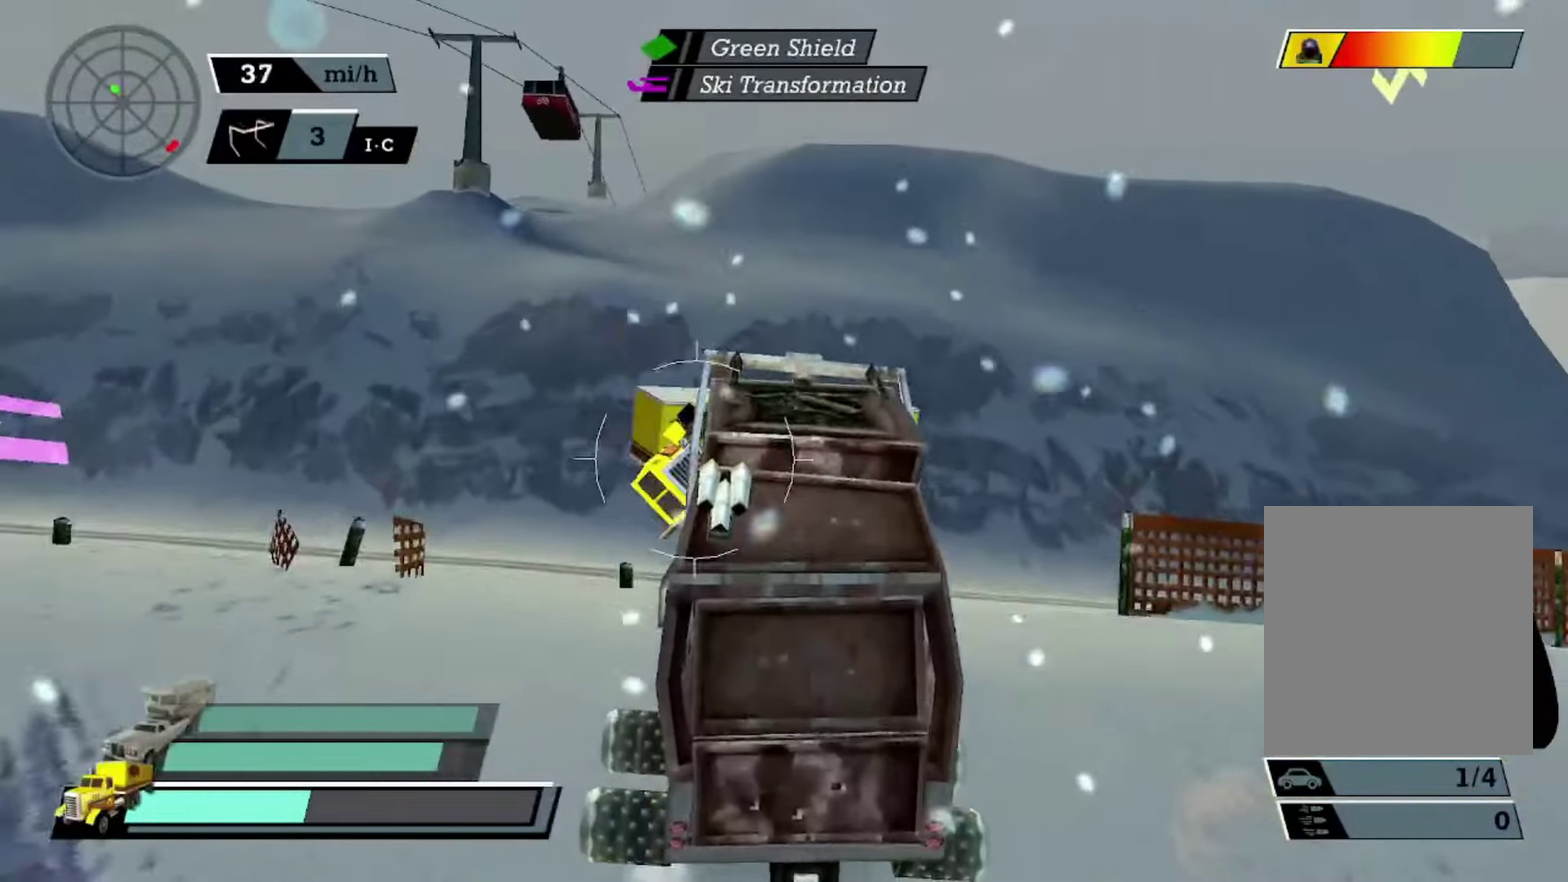
{"buttons": [], "left_stick": "center", "events": [[16, "X", "down"], [250, "X", "up"]]}
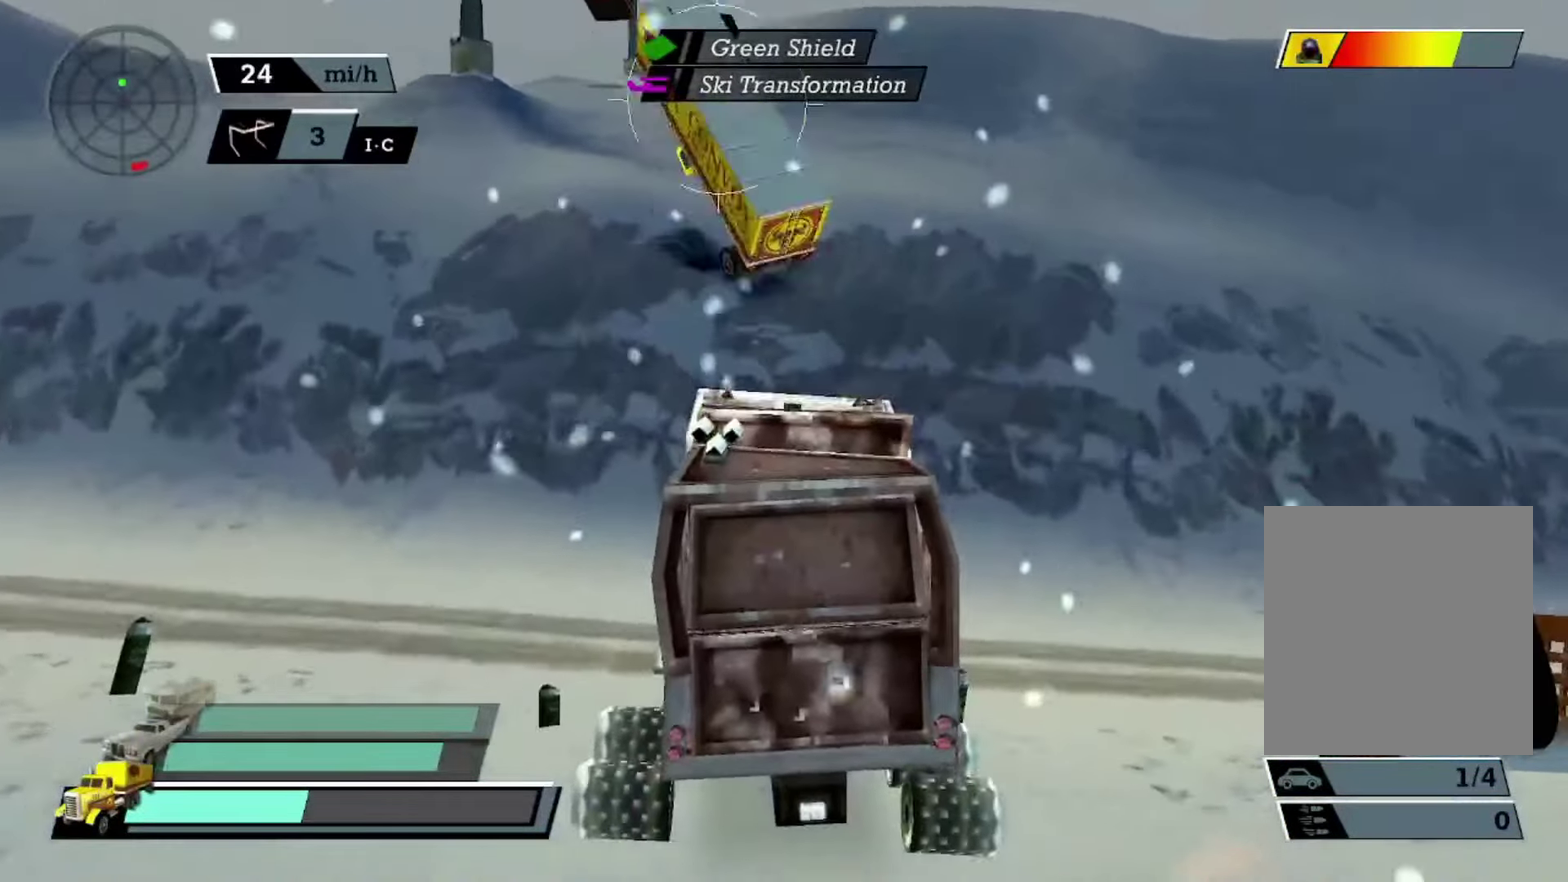
{"buttons": ["A", "Y"], "left_stick": "center", "events": [[150, "X", "down"], [184, "left_stick", "left"], [284, "A", "down"], [284, "X", "up"], [284, "Y", "down"], [284, "left_stick", "center"]]}
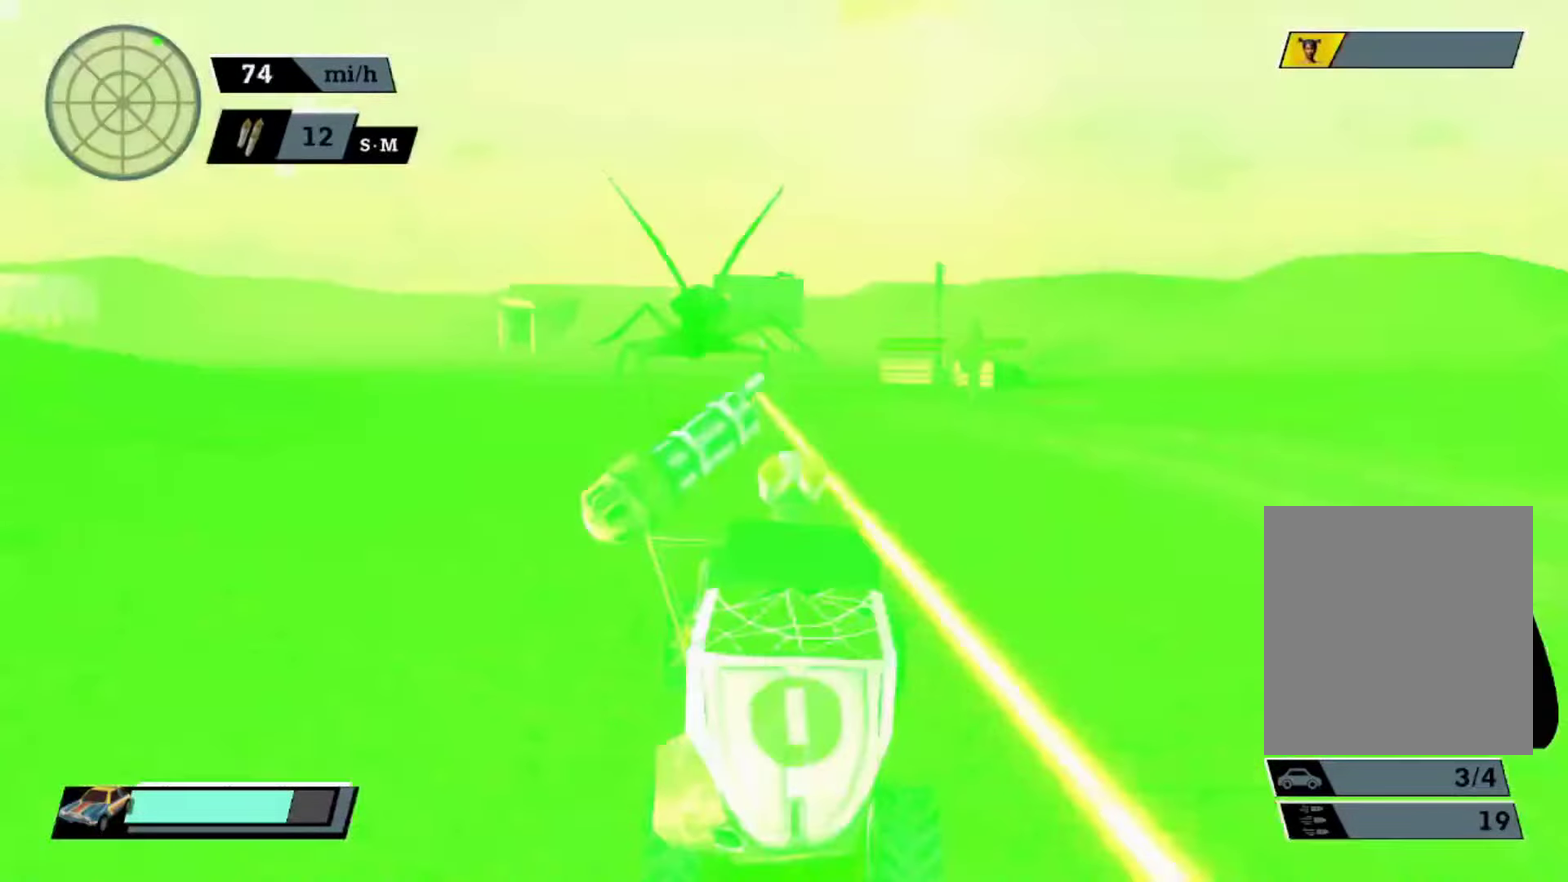
{"buttons": ["A"], "left_stick": "left", "events": [[350, "Y", "up"], [350, "left_stick", "left"]]}
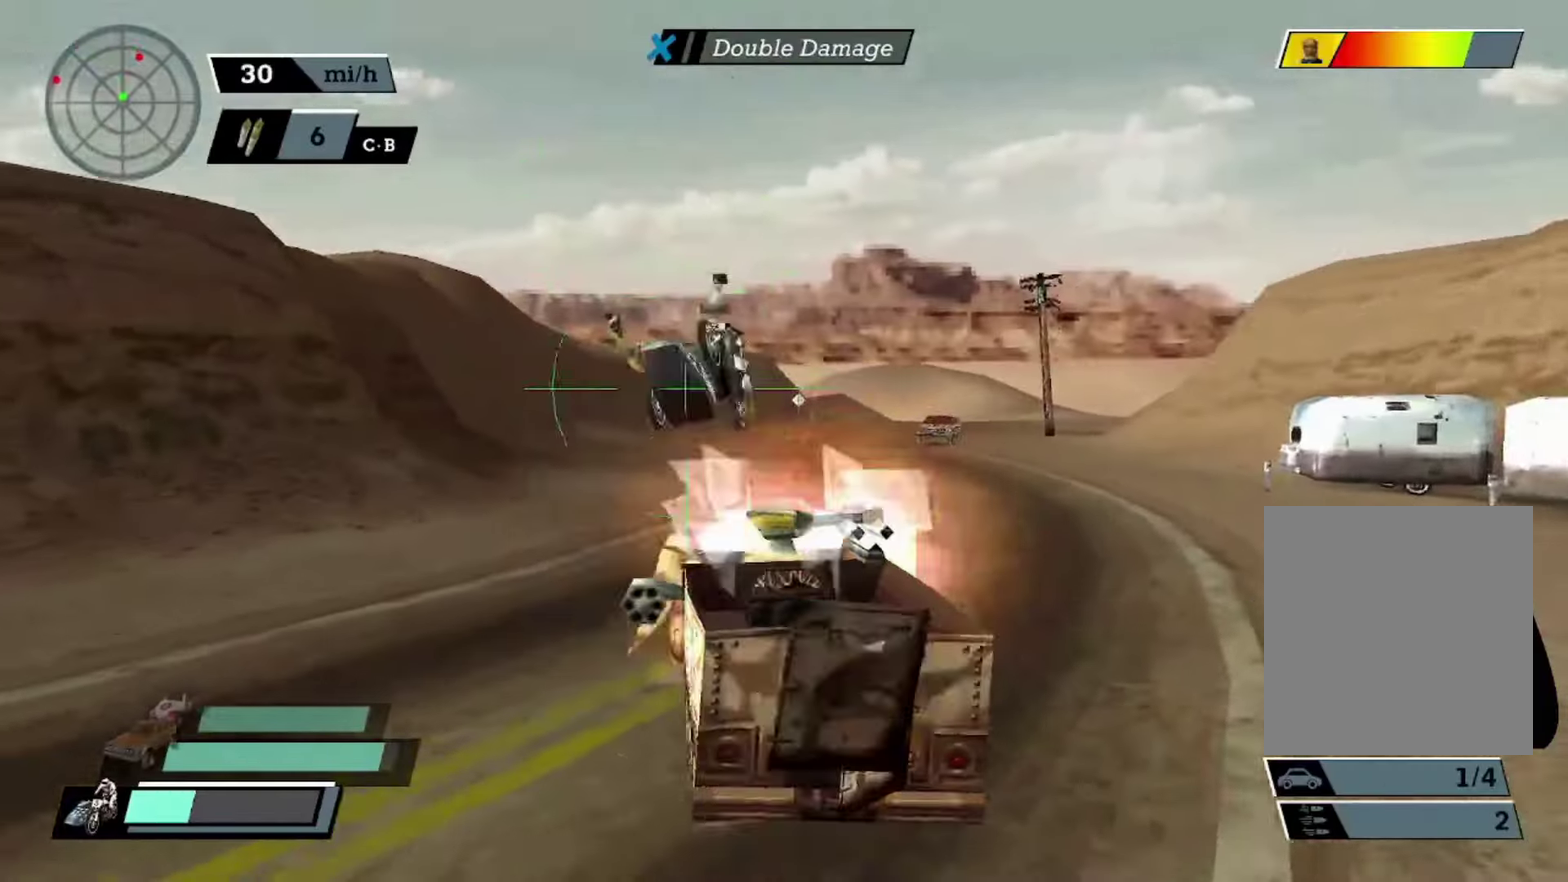
{"buttons": ["A"], "left_stick": "center", "events": [[50, "left_stick", "center"], [150, "left_stick", "right"], [417, "left_stick", "center"]]}
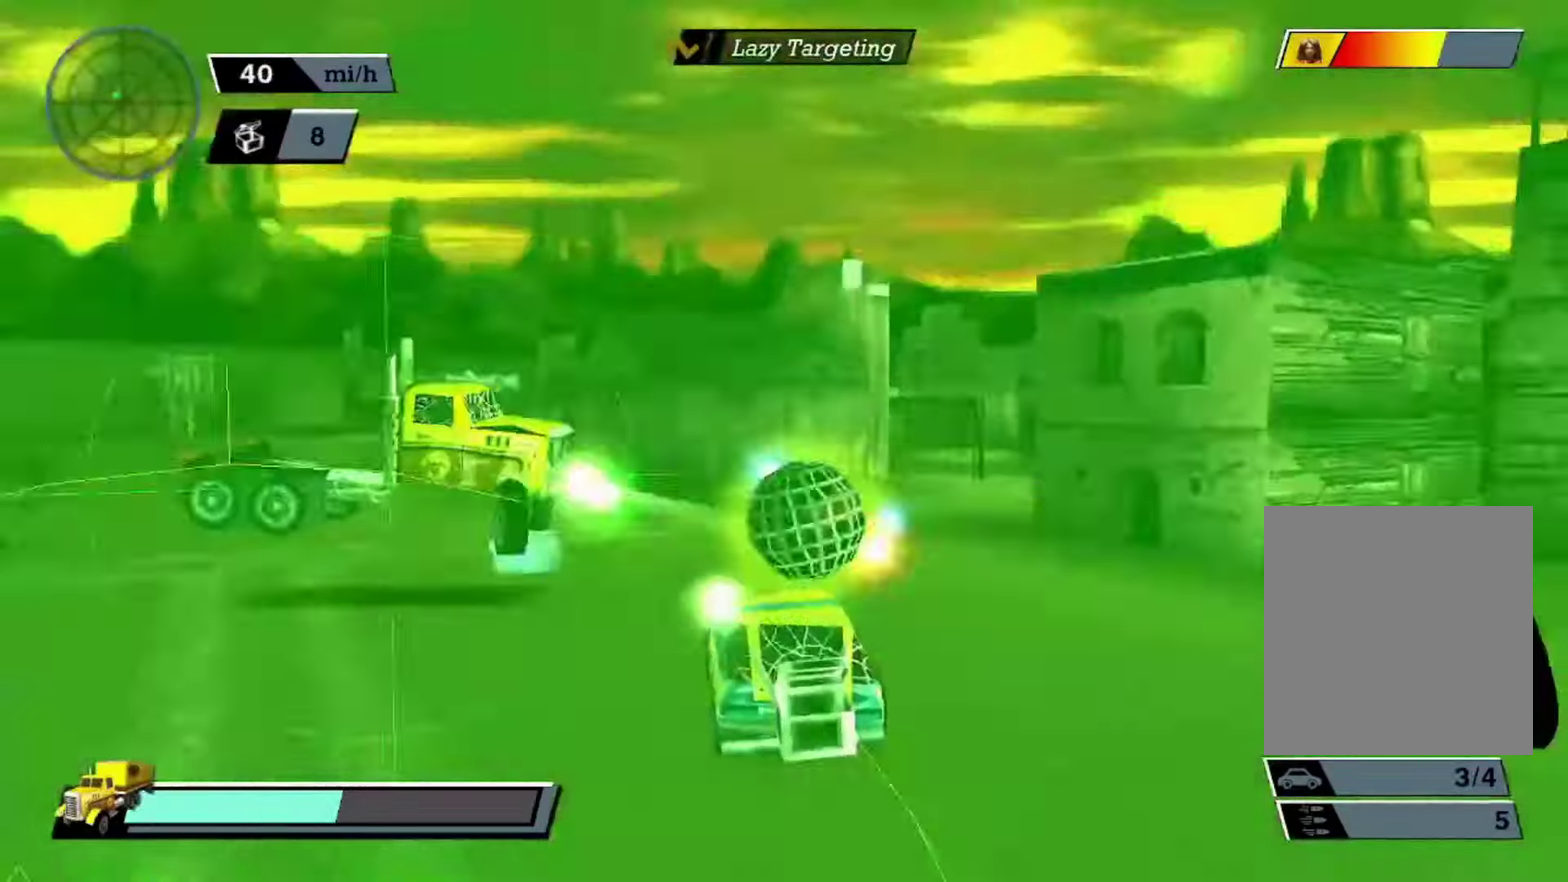
{"buttons": ["A"], "left_stick": "left", "events": [[50, "left_stick", "right"], [250, "left_stick", "center"], [450, "left_stick", "left"]]}
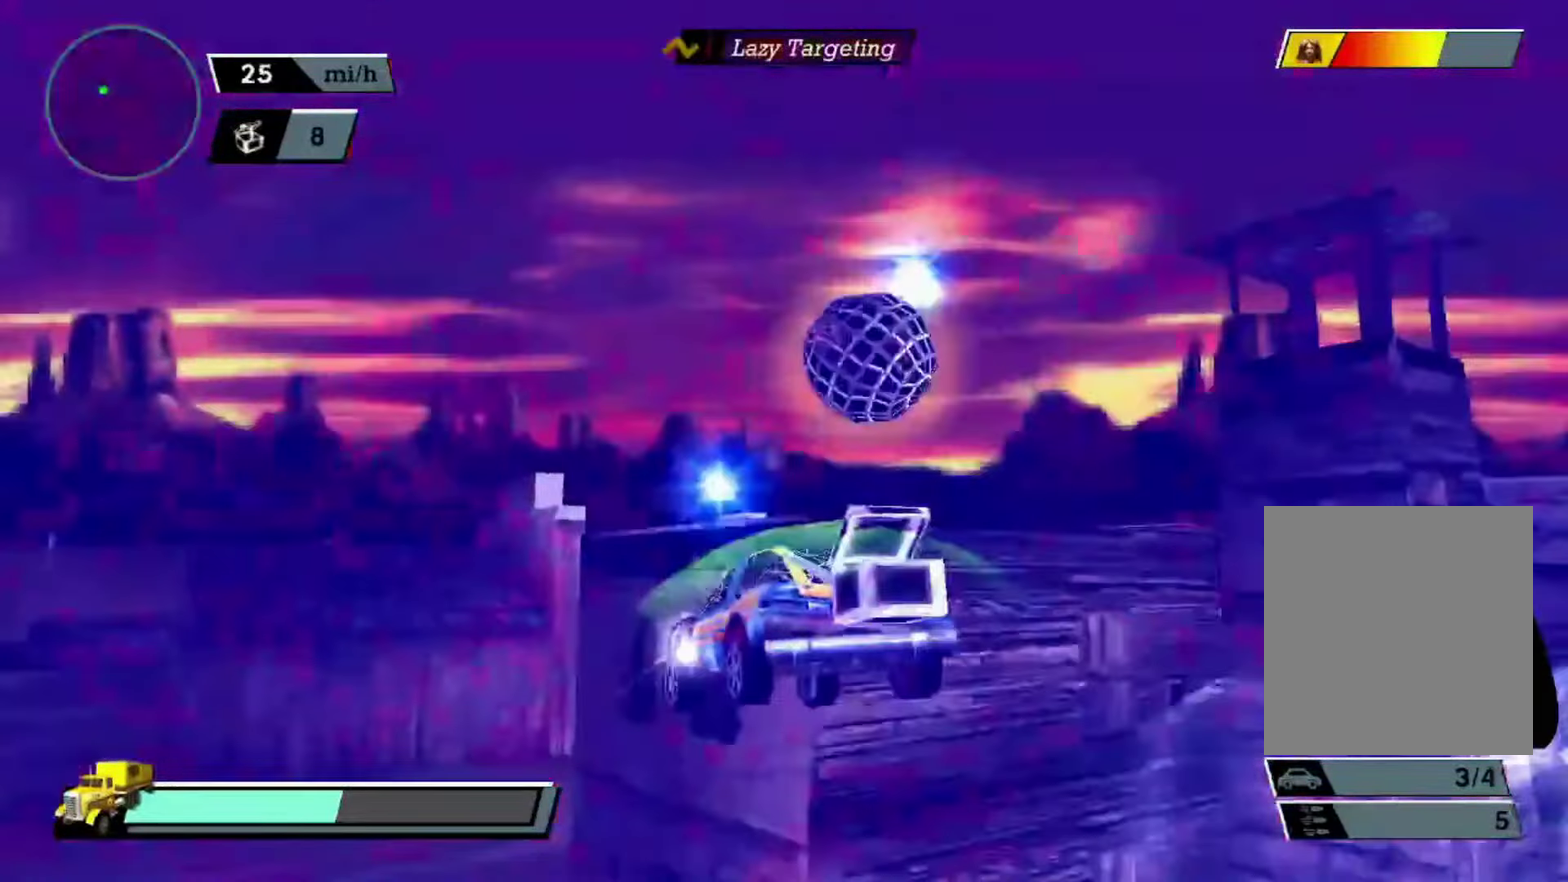
{"buttons": [], "left_stick": "center", "events": [[50, "left_stick", "center"], [184, "A", "up"]]}
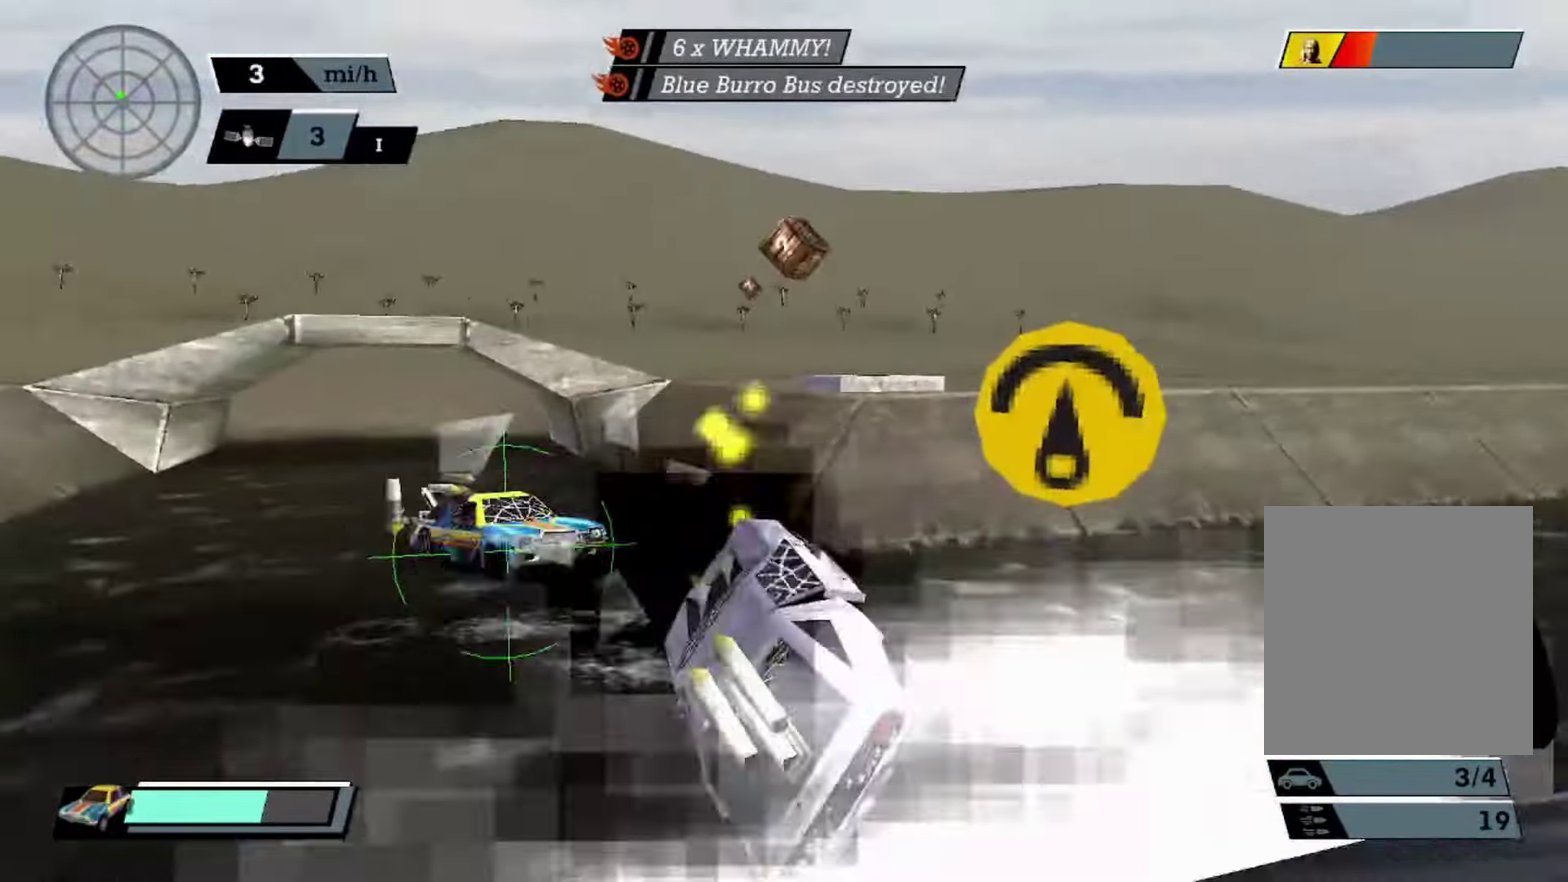
{"buttons": [], "left_stick": "center", "events": []}
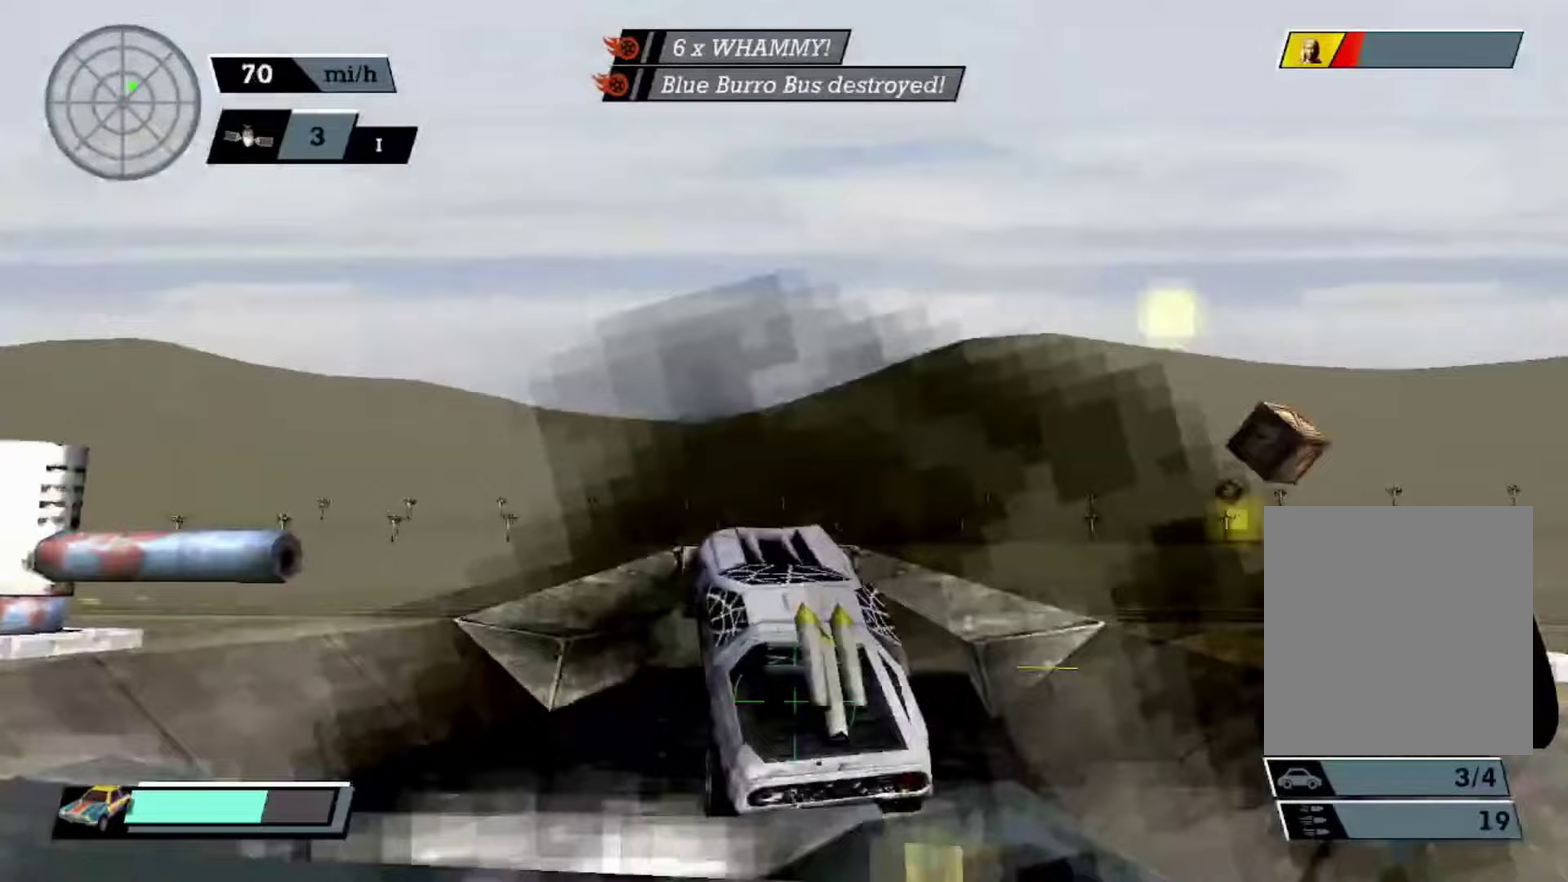
{"buttons": [], "left_stick": "right", "events": [[383, "left_stick", "right"]]}
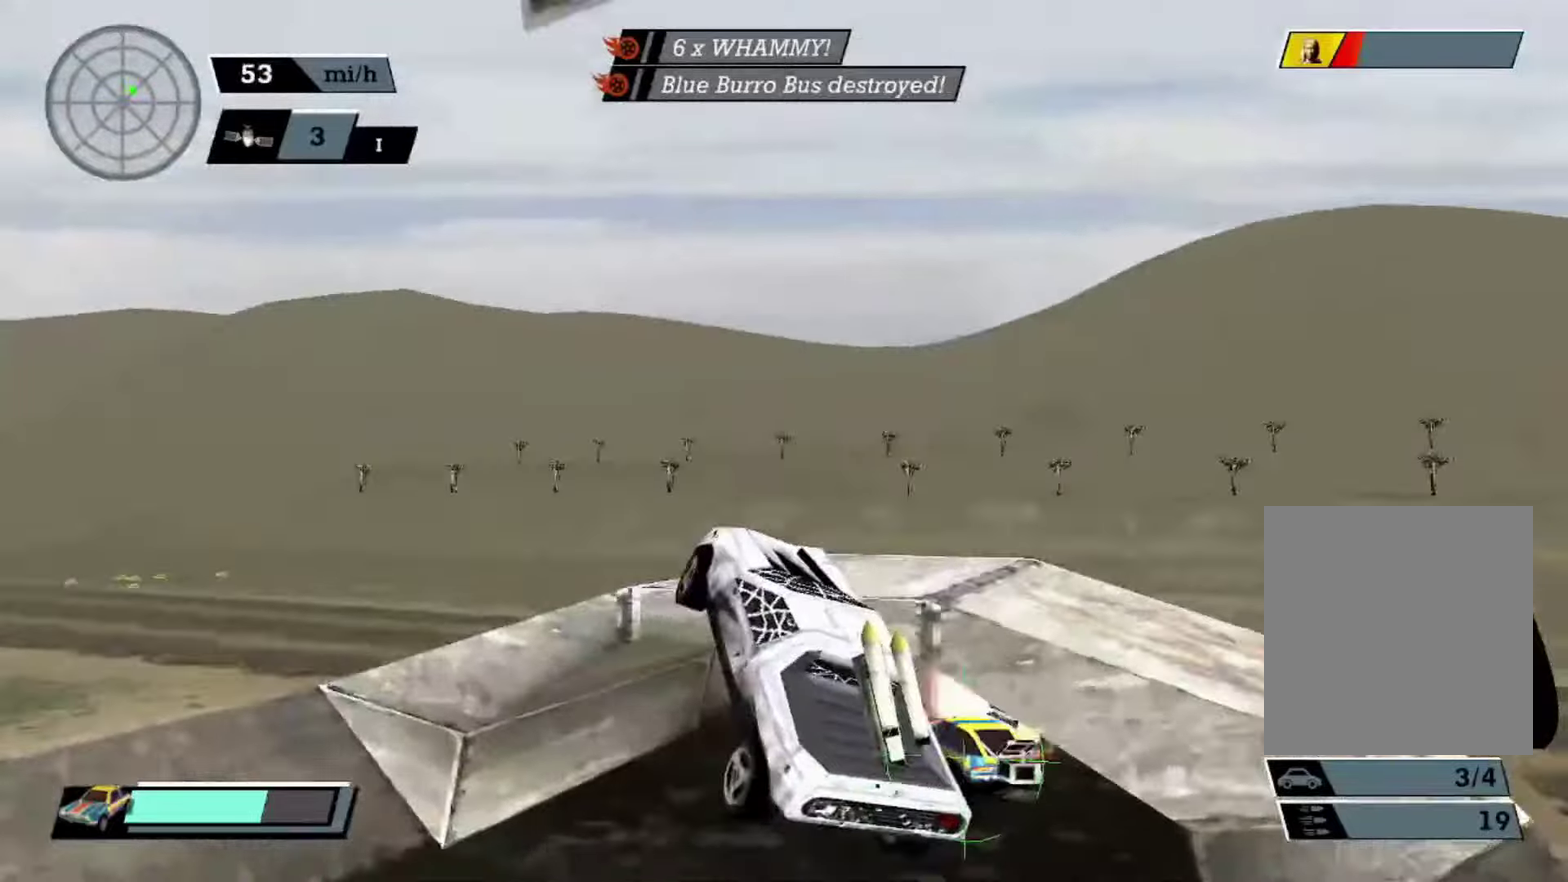
{"buttons": ["A", "X"], "left_stick": "center", "events": [[17, "left_stick", "center"], [50, "X", "down"], [67, "X", "up"], [117, "R2", "down"], [150, "X", "down"], [167, "left_stick", "left"], [234, "R2", "up"], [367, "A", "down"], [417, "L2", "down"], [484, "L2", "up"], [484, "left_stick", "center"]]}
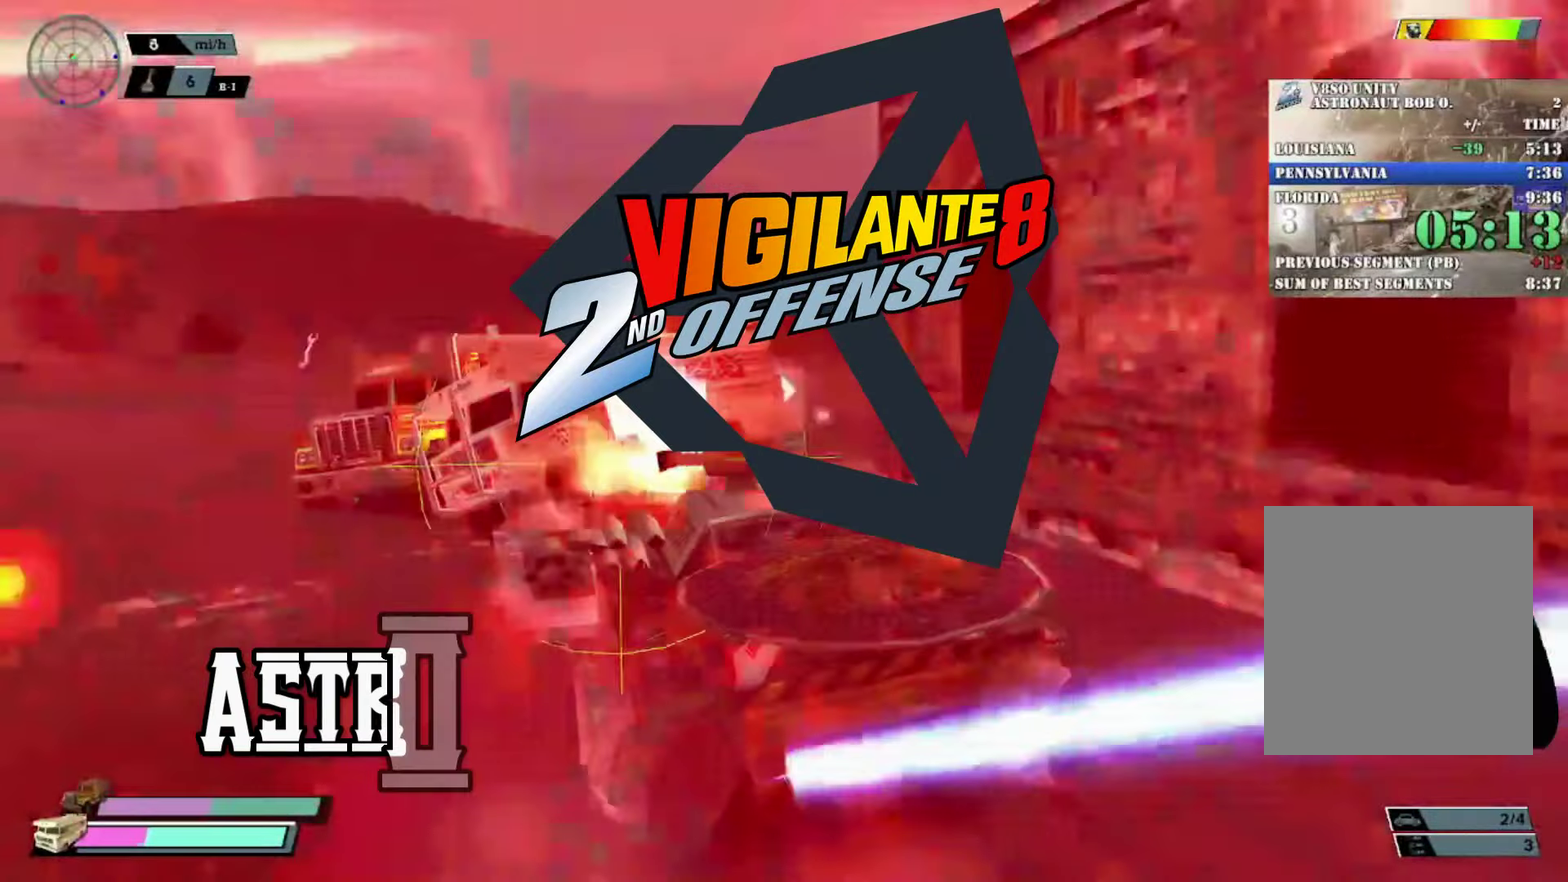
{"buttons": ["A", "X"], "left_stick": "center", "events": [[16, "left_stick", "right"], [66, "L2", "down"], [133, "L2", "up"], [233, "L2", "down"], [300, "L2", "up"], [367, "left_stick", "left"], [383, "L2", "down"], [467, "L2", "up"], [500, "left_stick", "center"]]}
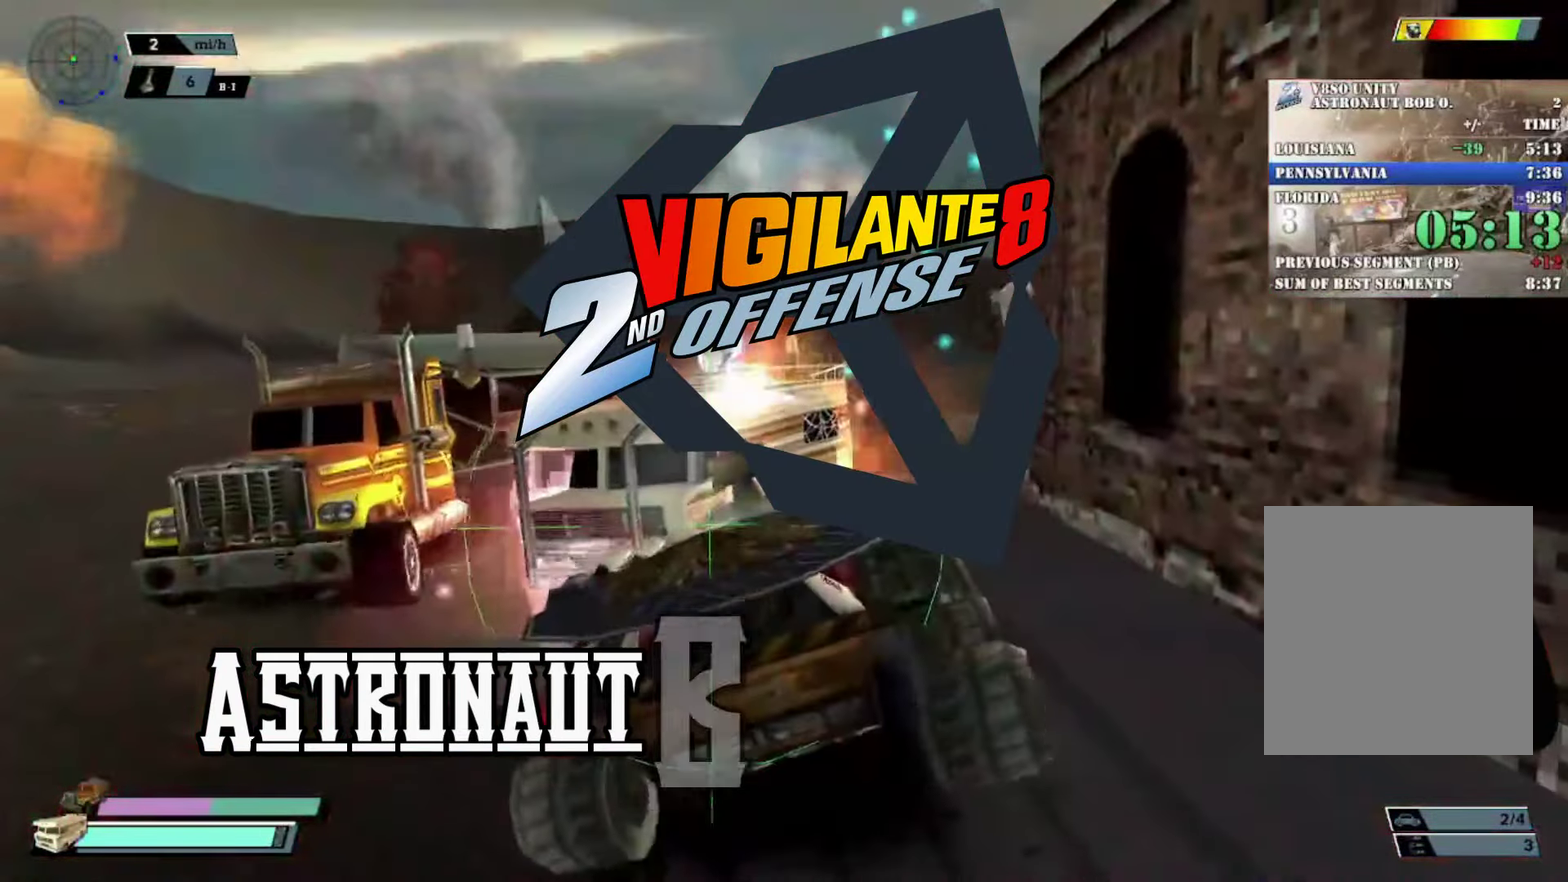
{"buttons": ["A", "X"], "left_stick": "up-left", "events": [[250, "left_stick", "right"], [334, "left_stick", "center"], [401, "left_stick", "up-left"]]}
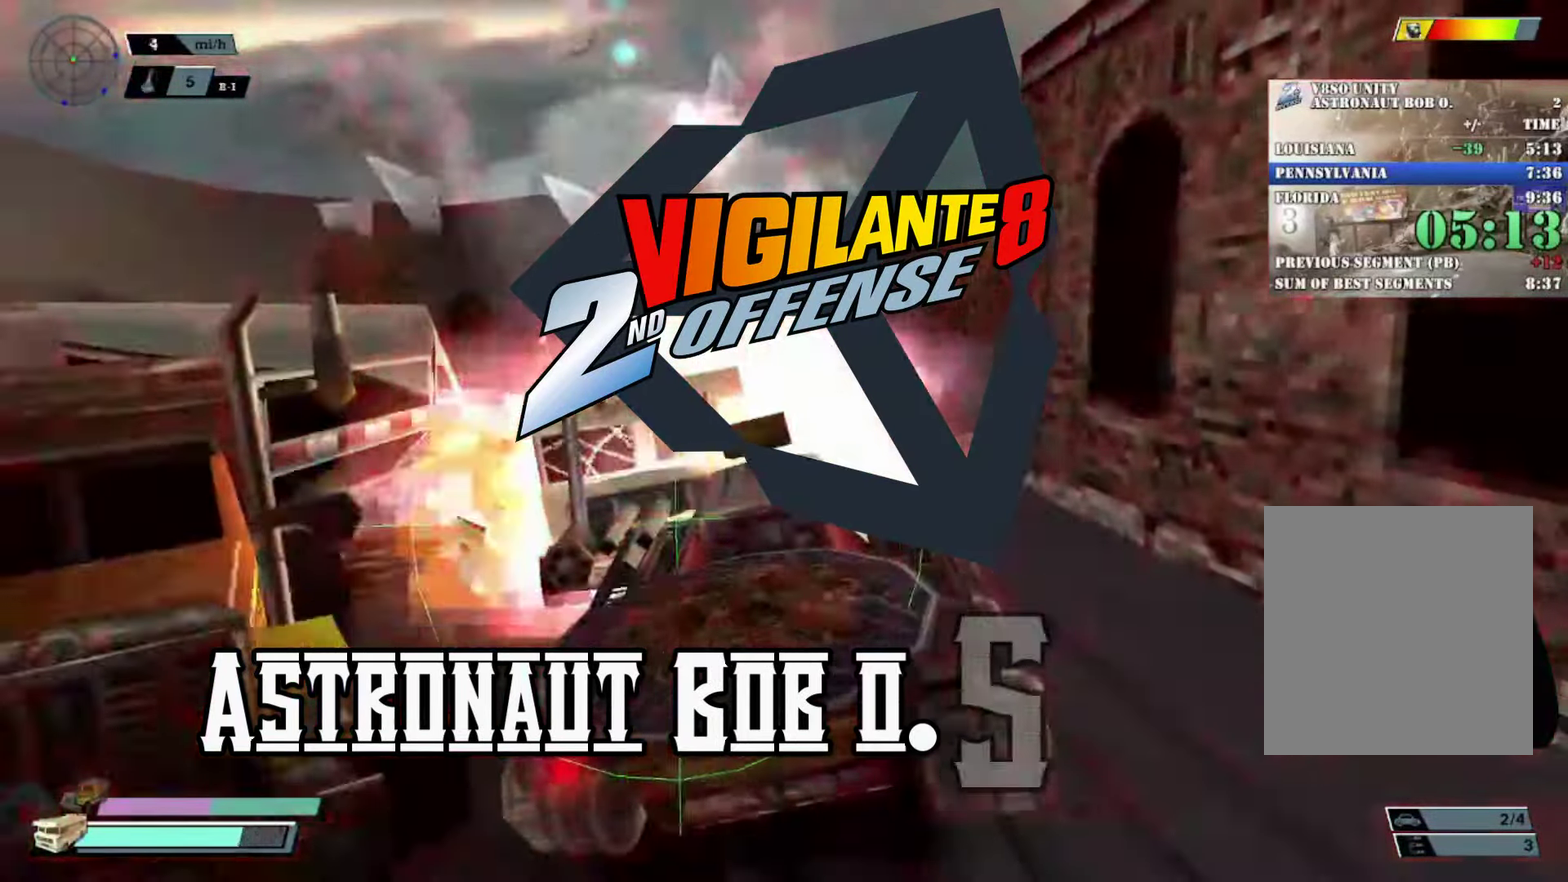
{"buttons": ["A", "X"], "left_stick": "center", "events": [[33, "left_stick", "center"], [167, "left_stick", "left"], [217, "left_stick", "up-left"], [283, "left_stick", "center"]]}
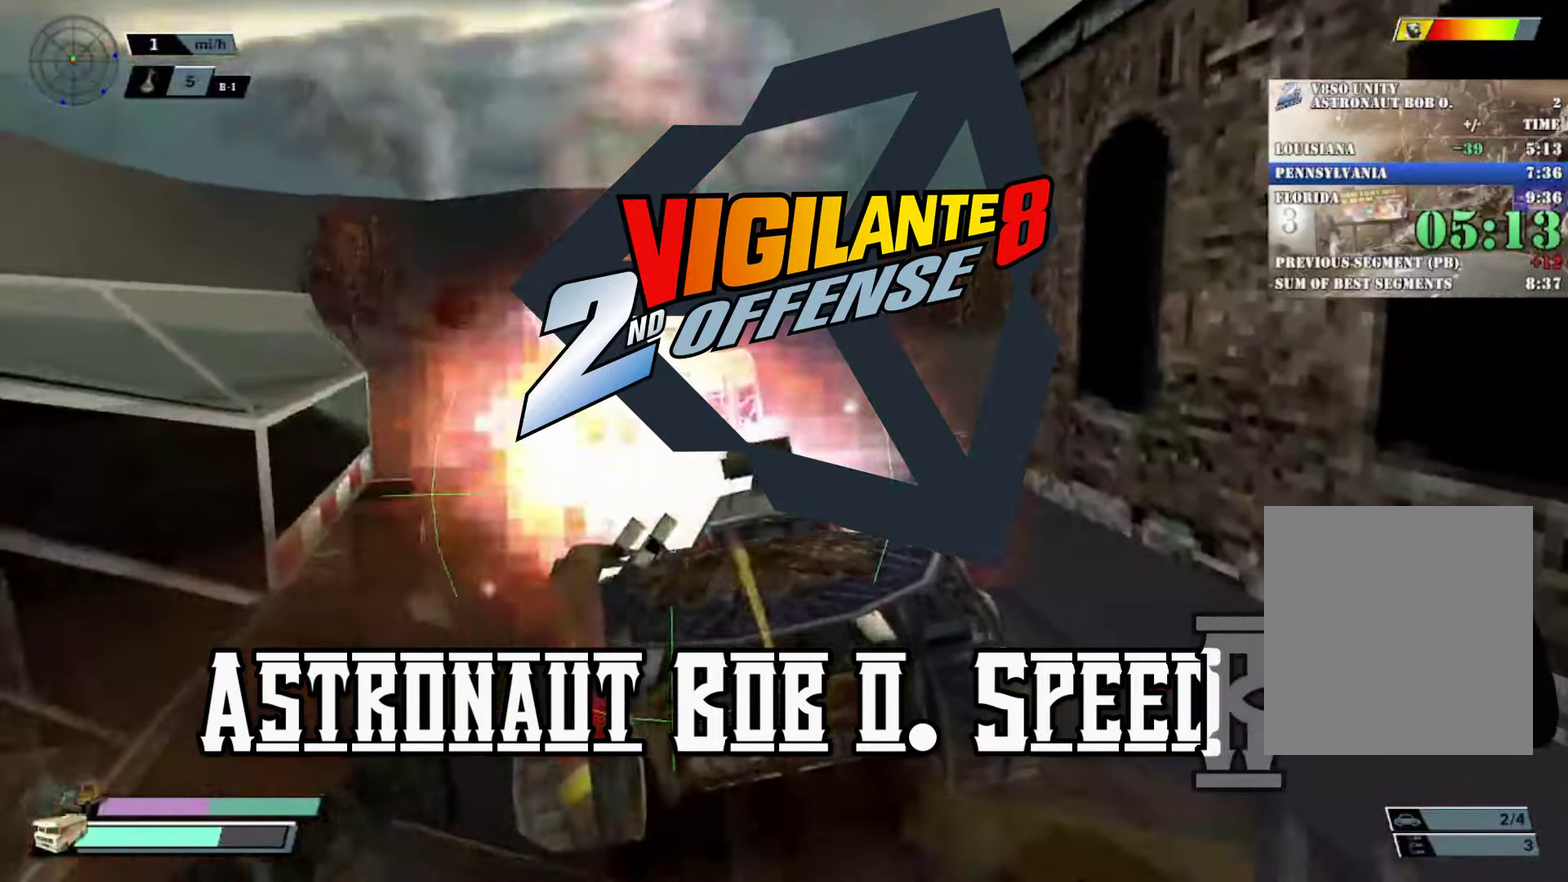
{"buttons": ["A", "X"], "left_stick": "center"}
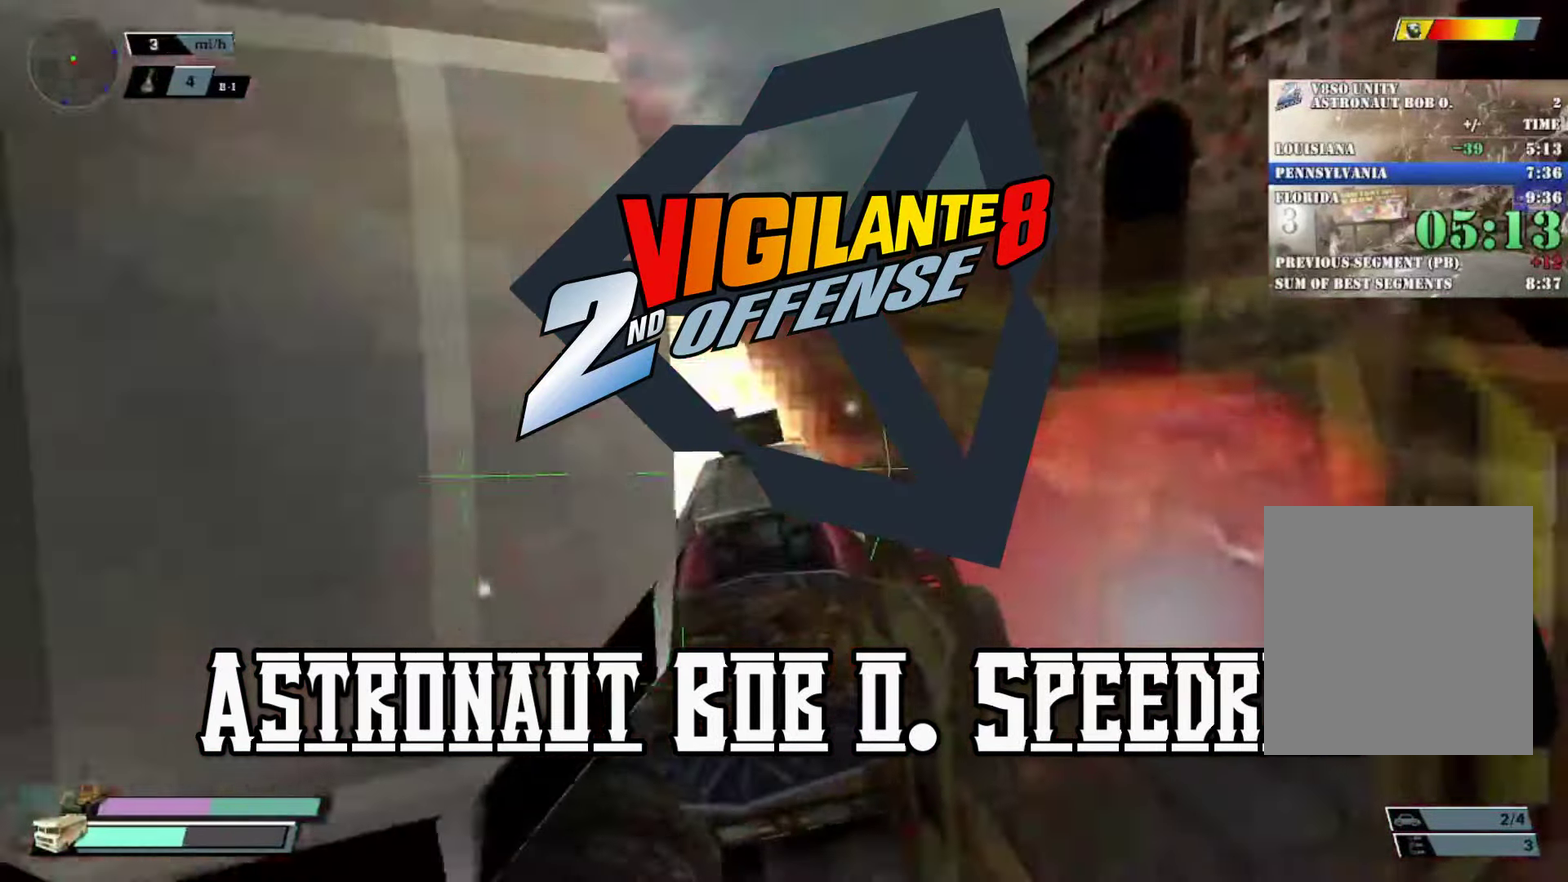
{"buttons": [], "left_stick": "center", "events": [[467, "A", "up"], [484, "X", "up"]]}
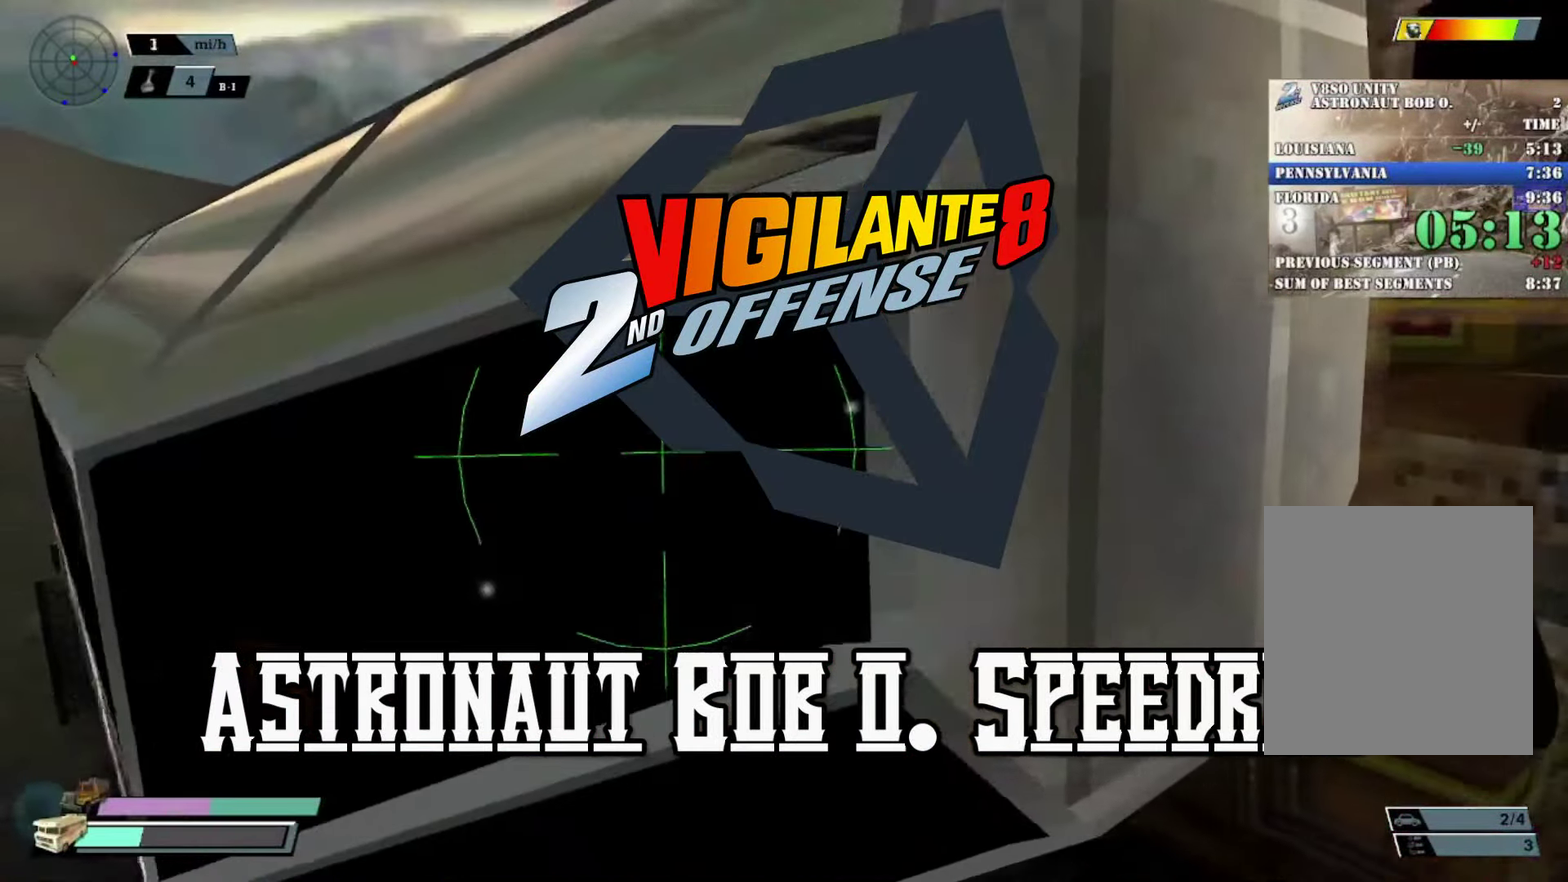
{"buttons": ["B", "R2"], "left_stick": "center", "events": [[16, "R2", "down"], [133, "DPAD_UP", "down"], [216, "DPAD_UP", "up"], [300, "DPAD_UP", "down"], [350, "DPAD_UP", "up"], [433, "DPAD_RIGHT", "down"], [450, "B", "down"], [500, "DPAD_RIGHT", "up"]]}
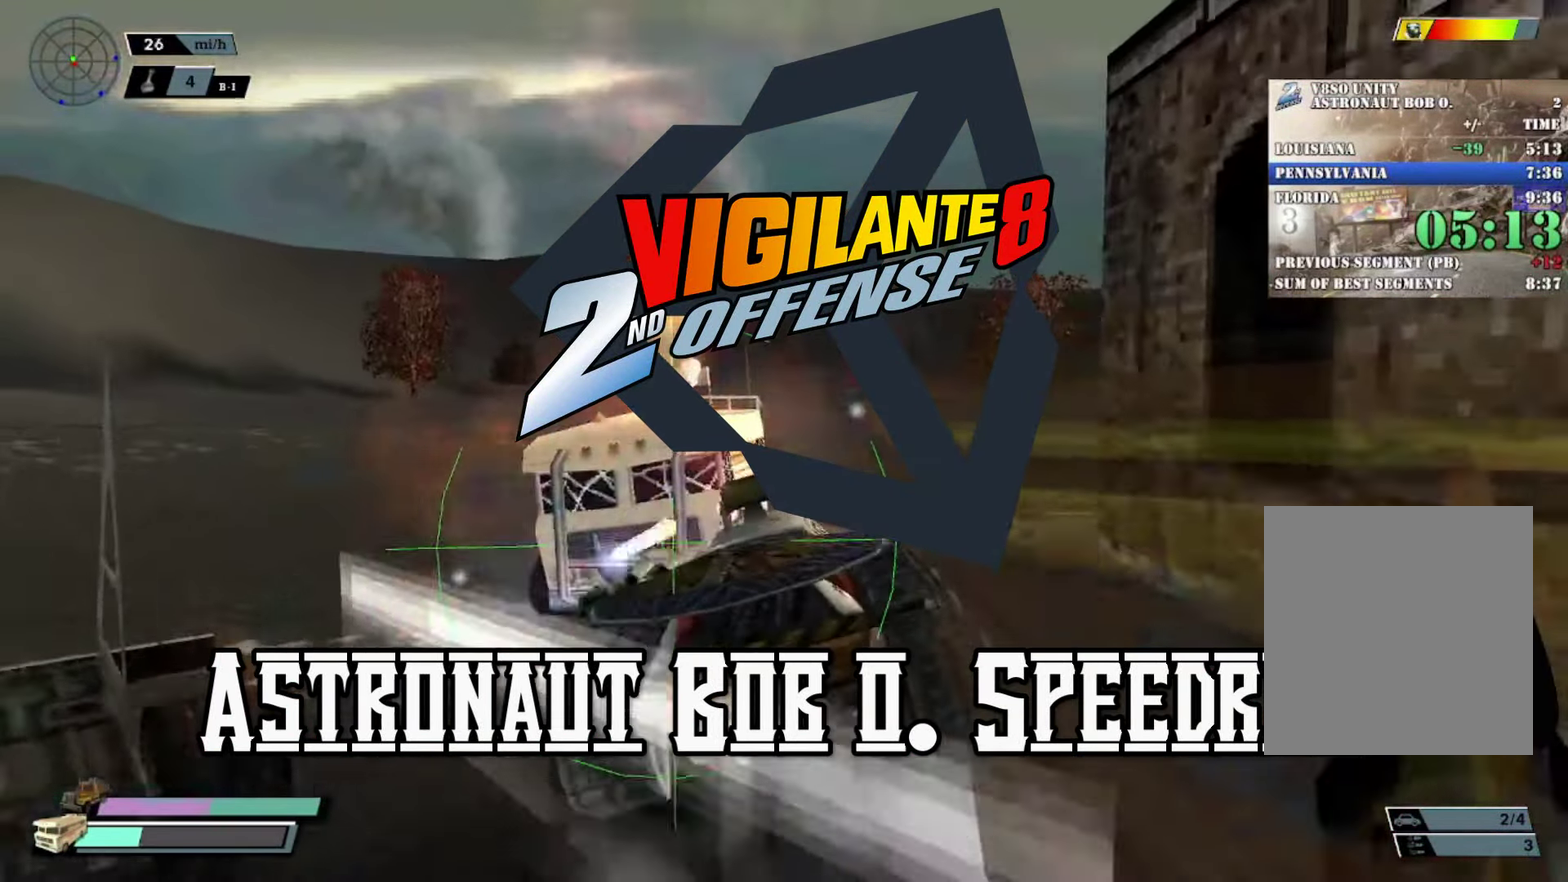
{"buttons": ["A", "X"], "left_stick": "right", "events": [[67, "B", "up"], [83, "R2", "up"], [184, "left_stick", "up-left"], [217, "X", "down"], [234, "left_stick", "left"], [300, "left_stick", "center"], [367, "left_stick", "right"], [434, "A", "down"]]}
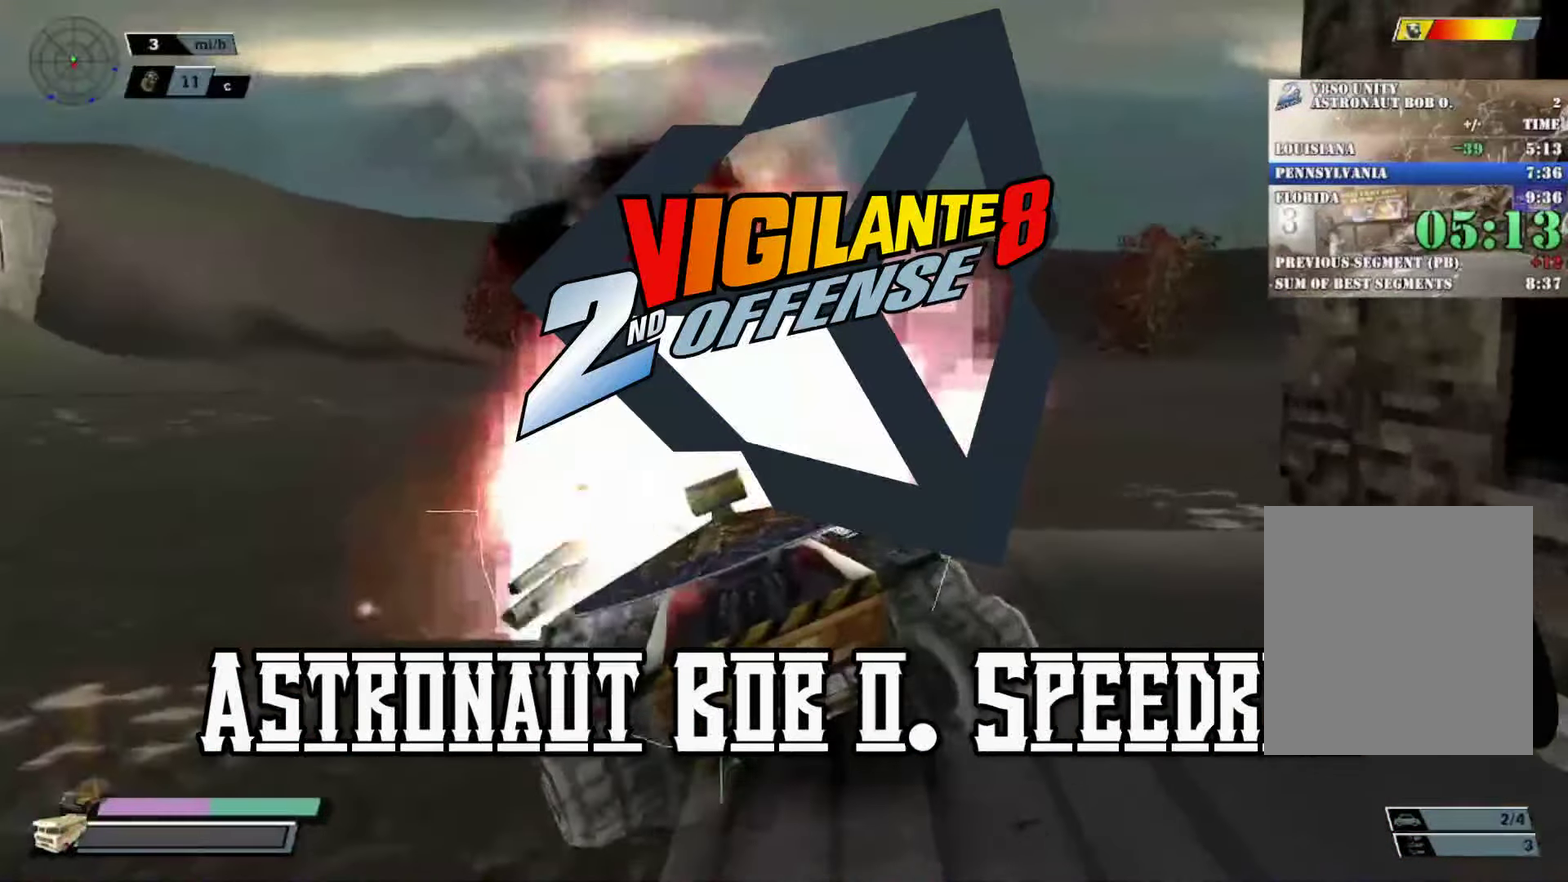
{"buttons": [], "left_stick": "center", "events": [[300, "left_stick", "left"], [400, "A", "up"], [417, "X", "up"], [433, "left_stick", "center"]]}
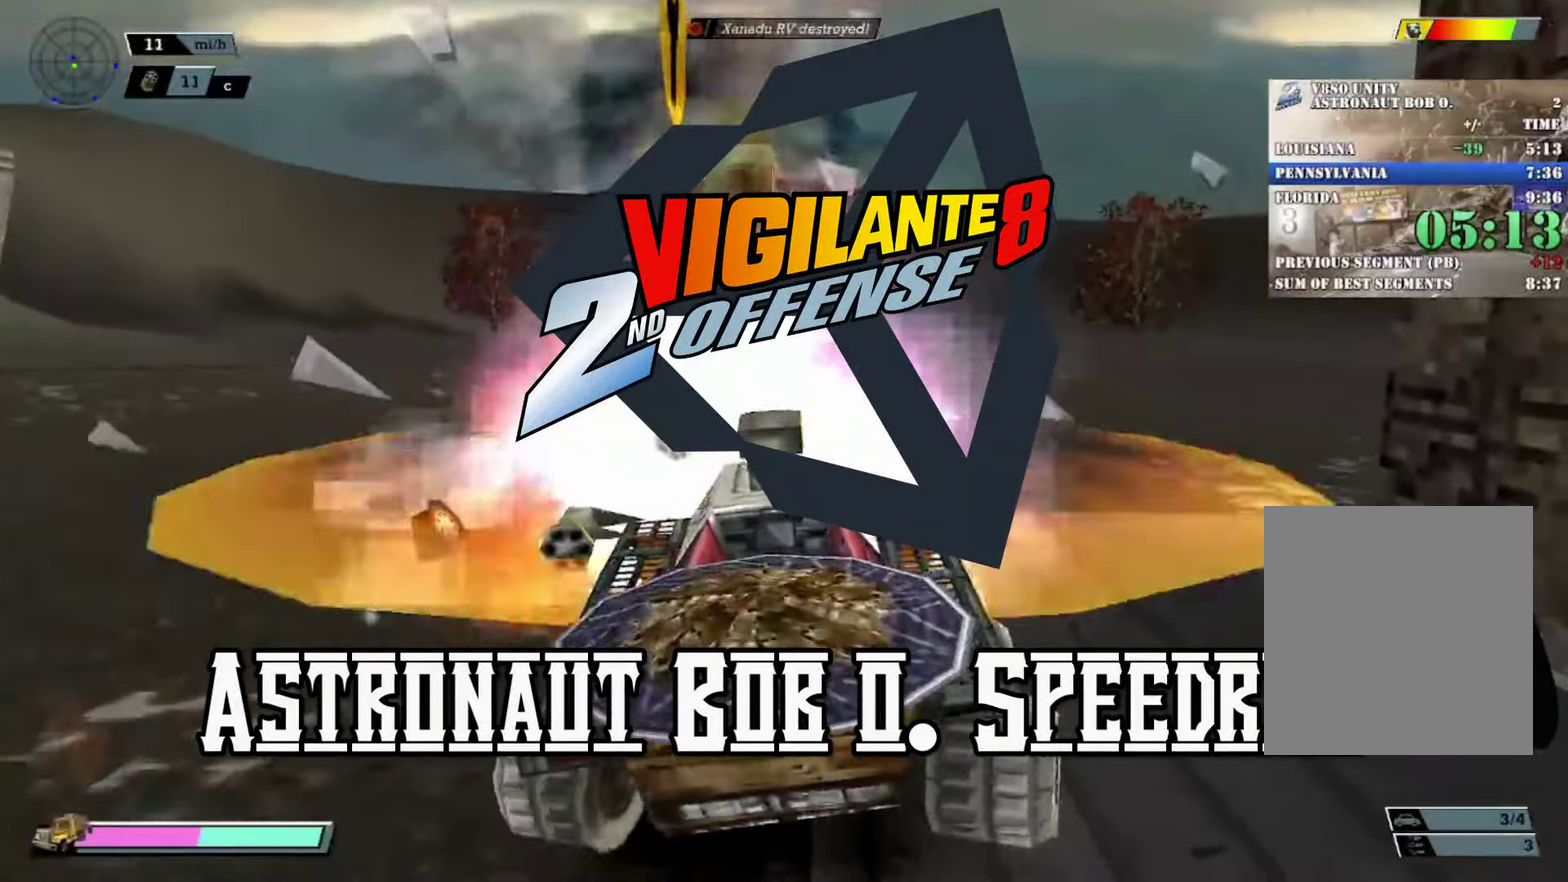
{"buttons": ["X", "R2"], "left_stick": "left", "events": [[33, "R2", "down"], [67, "X", "down"], [67, "left_stick", "left"]]}
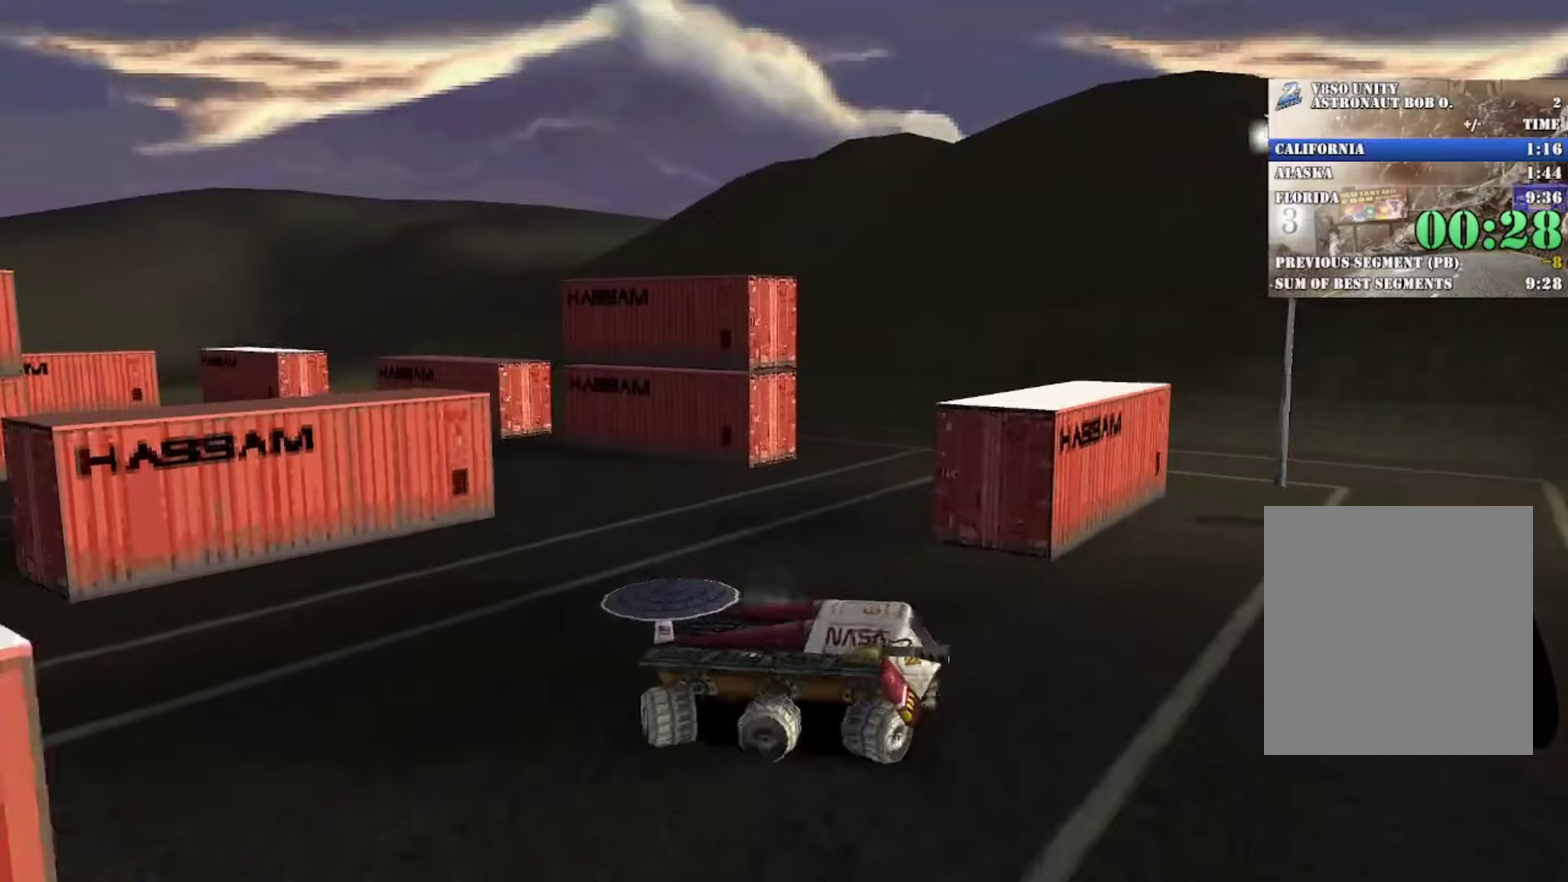
{"buttons": ["X", "R2"], "left_stick": "left", "events": []}
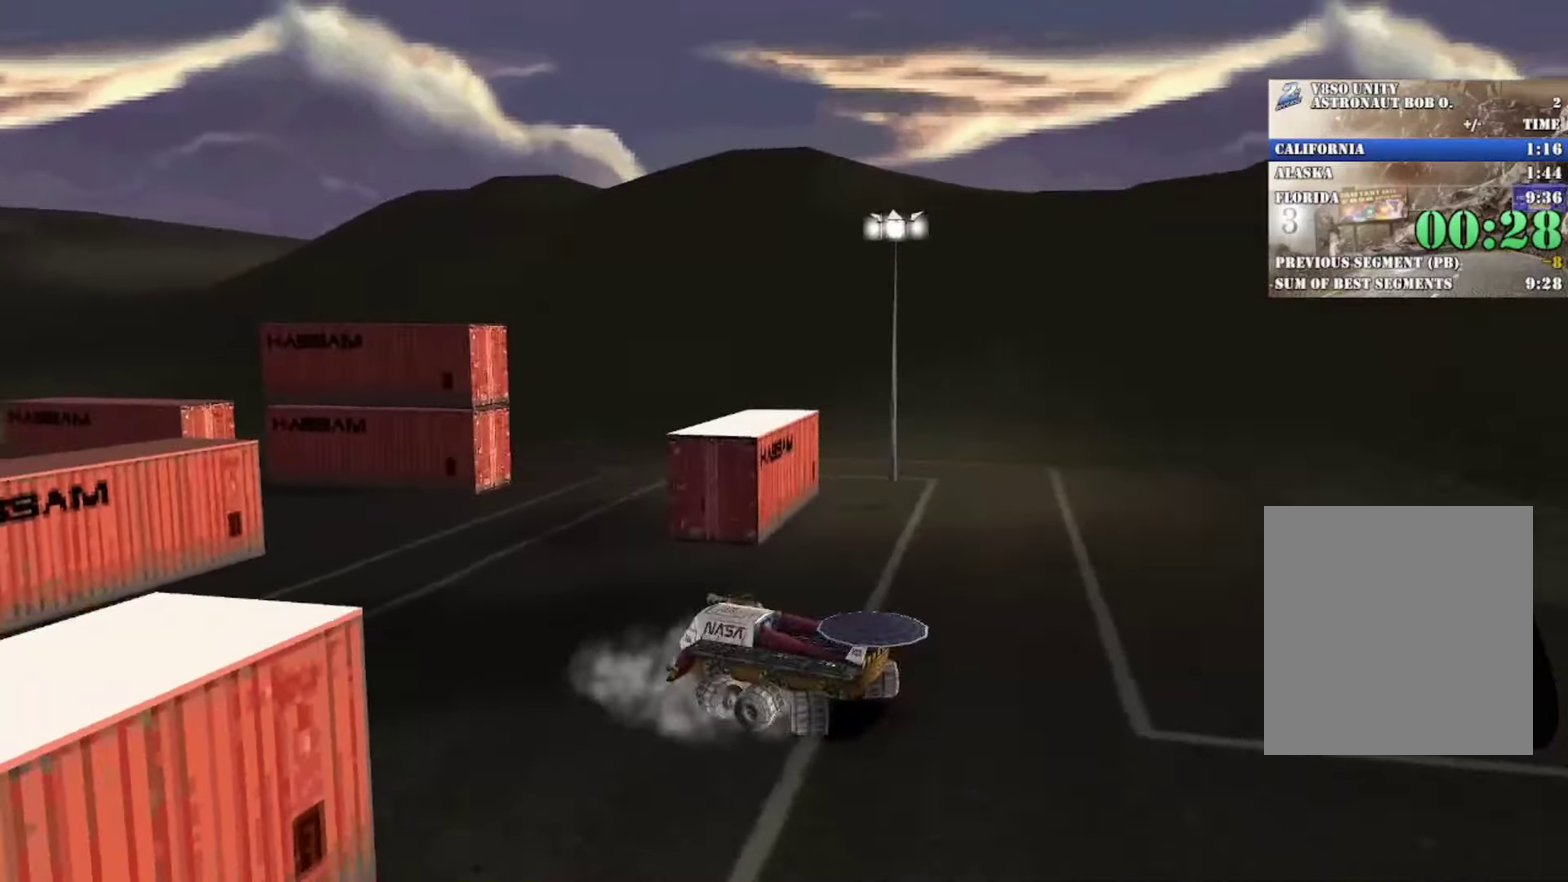
{"buttons": ["X", "R2"], "left_stick": "left", "events": []}
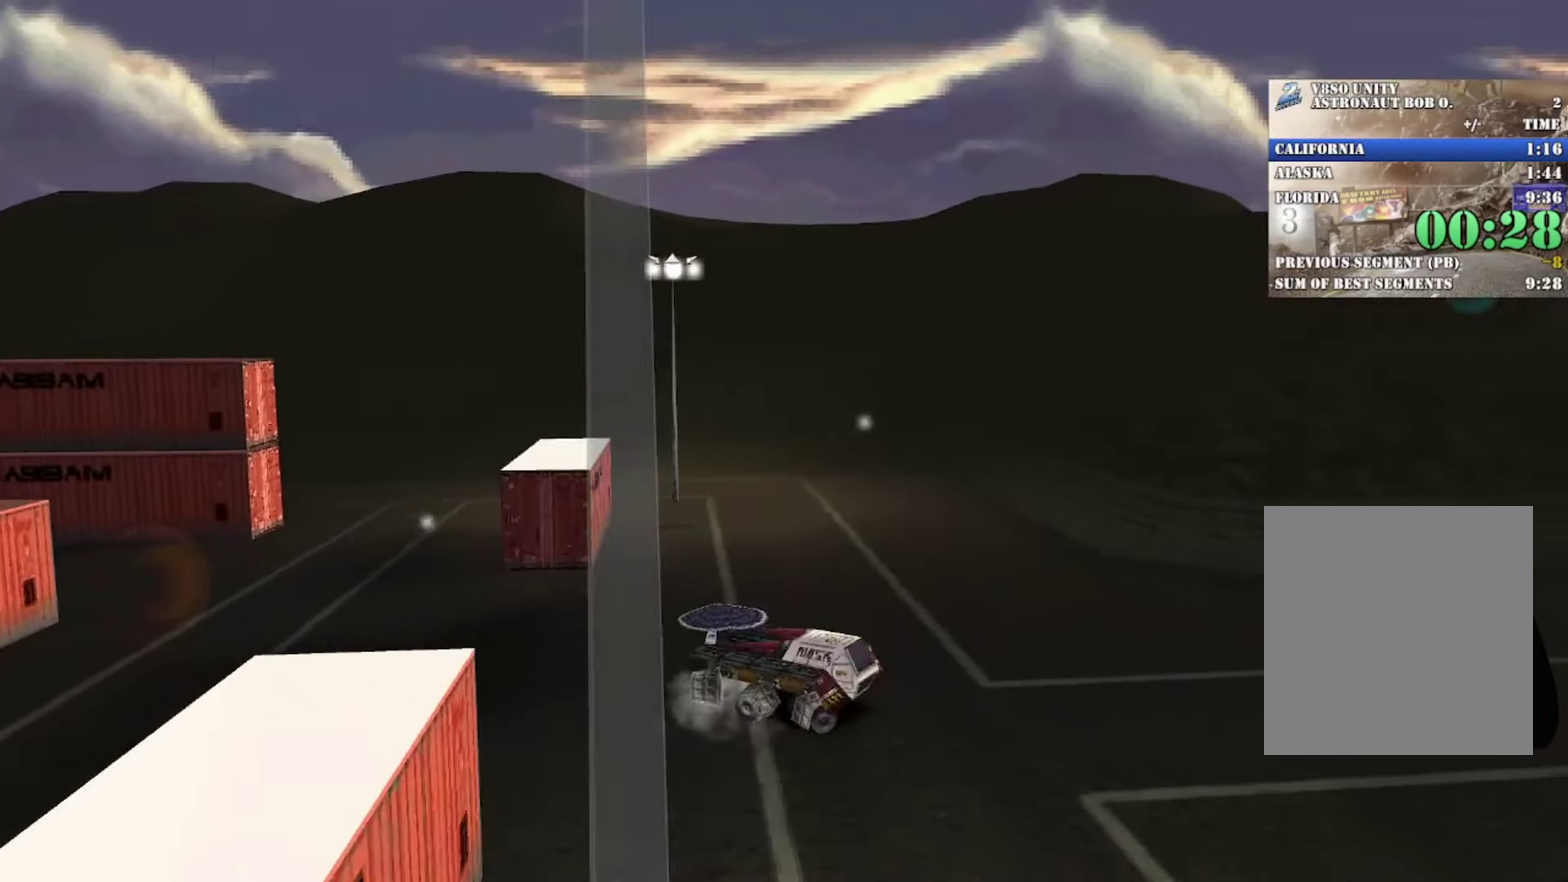
{"buttons": ["X", "R2"], "left_stick": "left", "events": []}